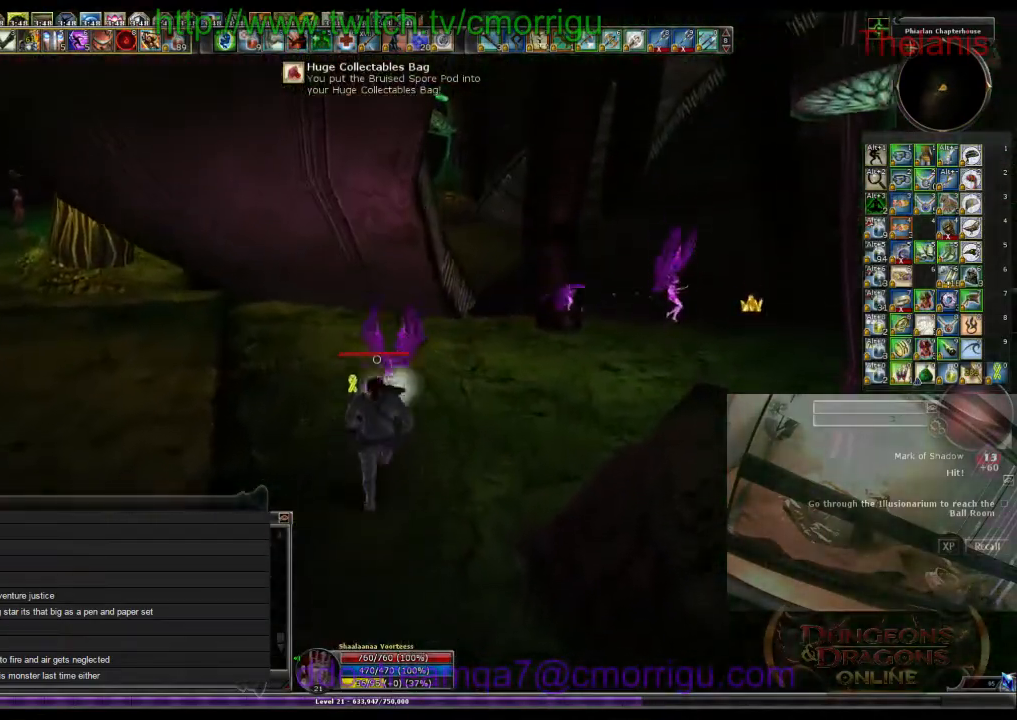
Gameplay with keyboard; each line is a JSON object with the keys held at the frame after it. "events" lists presses ("down") and releases ("up") of ".", "/", "0", "1", "2", "3", "4", "5", "6", "7", "8", "9", "a", "b", "backslash", "backspace", "c", "caps_lock", "comma", "ctrl_l", "ctrl_r", "d", "e", "equals", "escape", "f", "f1", "f10", "f11", "f12", "f2", "f3", "f4", "f5", "f6", "f7", "f8", "f9", "g", "h", "i", "j", "k", "l", "lbracket", "m", "minus", "n", "o", "p", "q", "quote", "r", "rbracket", "return", "s", "semicolon", "shift_l", "shift_r", "space", "t", "tab", "tilde", "u", "v", "w", "x", "y" and "z" between this image and that frame as [ms after this image, input, new state], when the widget could be followed in between. No other keys are recorded. Mouse input is not recorded.
{"keys": ["w"], "events": [[433, "d", "up"]]}
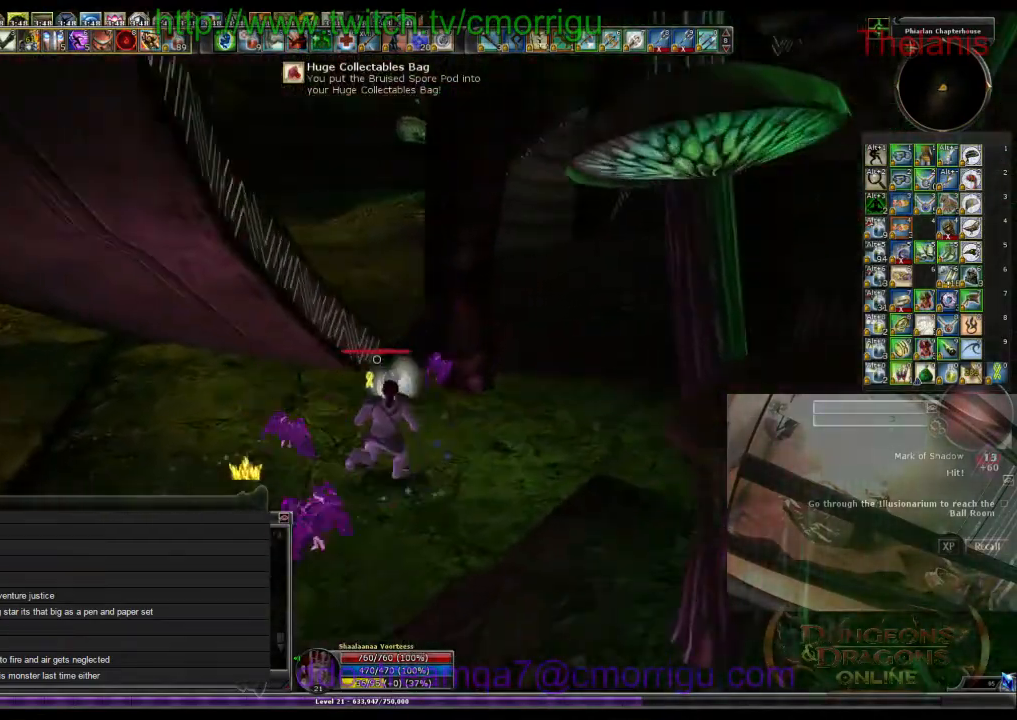
{"keys": ["w"], "events": [[100, "space", "down"], [367, "space", "up"]]}
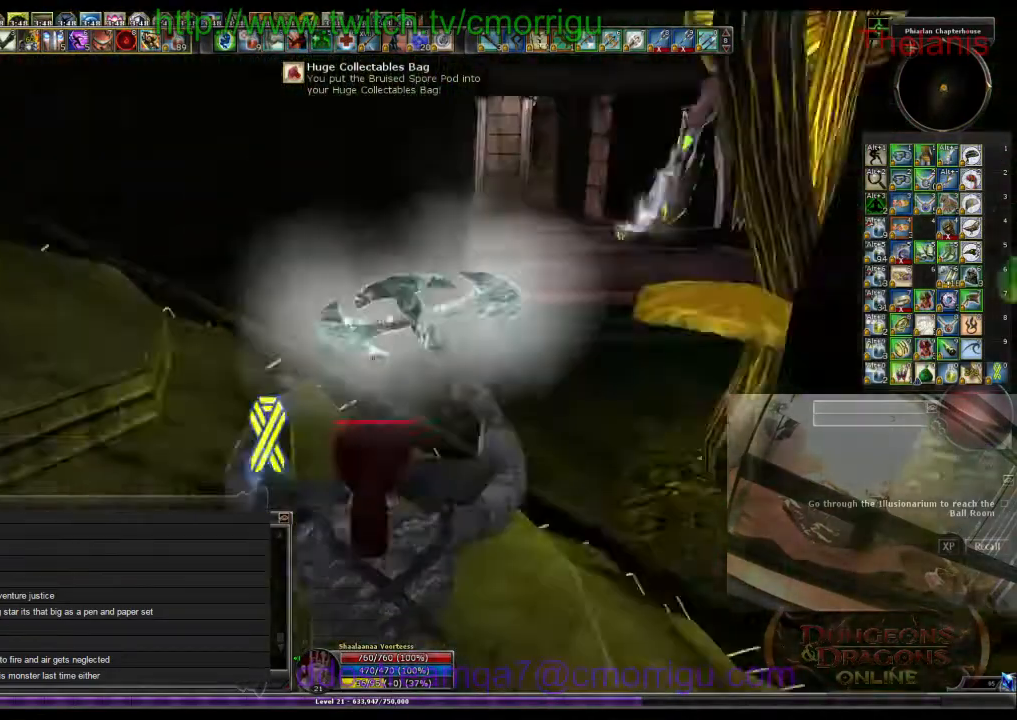
{"keys": ["w"], "events": []}
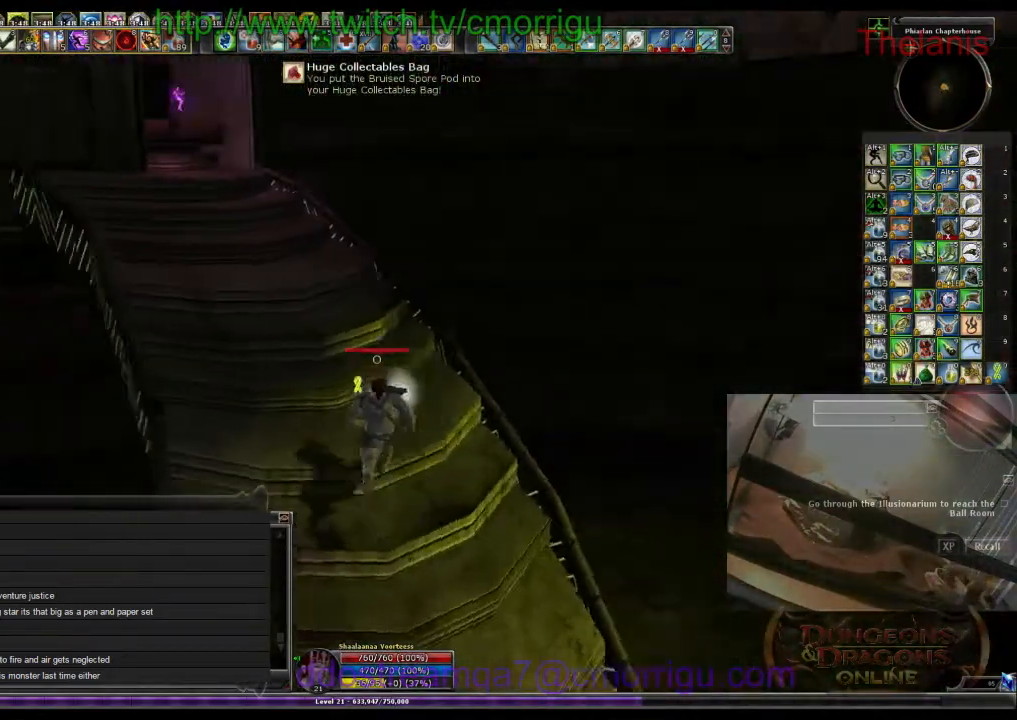
{"keys": ["w"], "events": []}
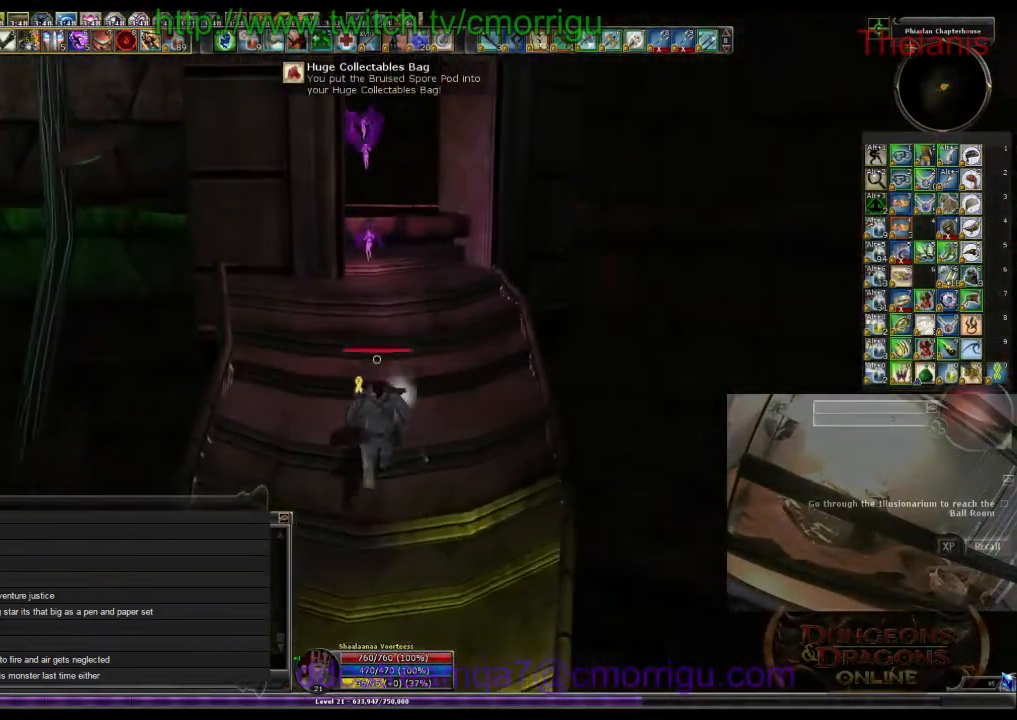
{"keys": ["w"], "events": [[333, "d", "down"], [467, "d", "up"]]}
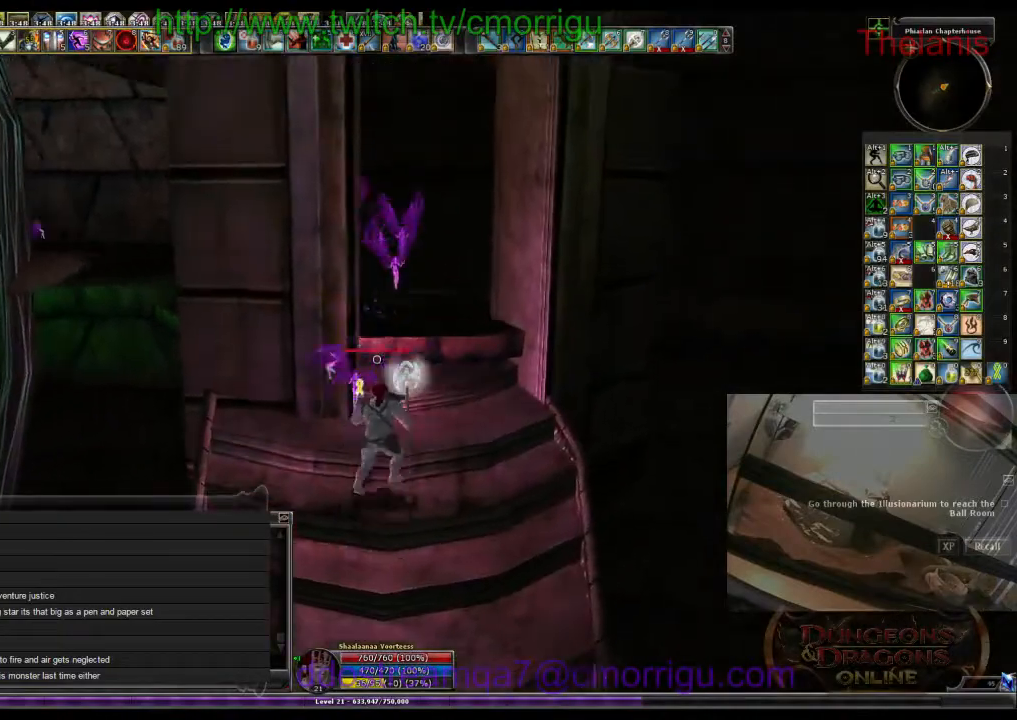
{"keys": ["w"], "events": []}
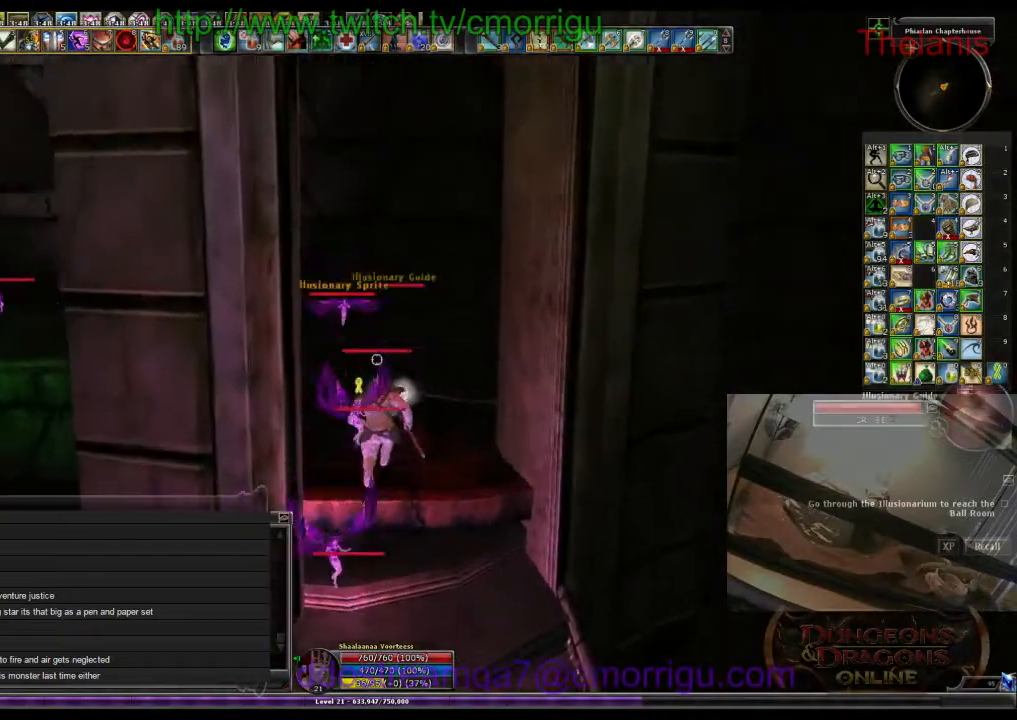
{"keys": ["w"], "events": []}
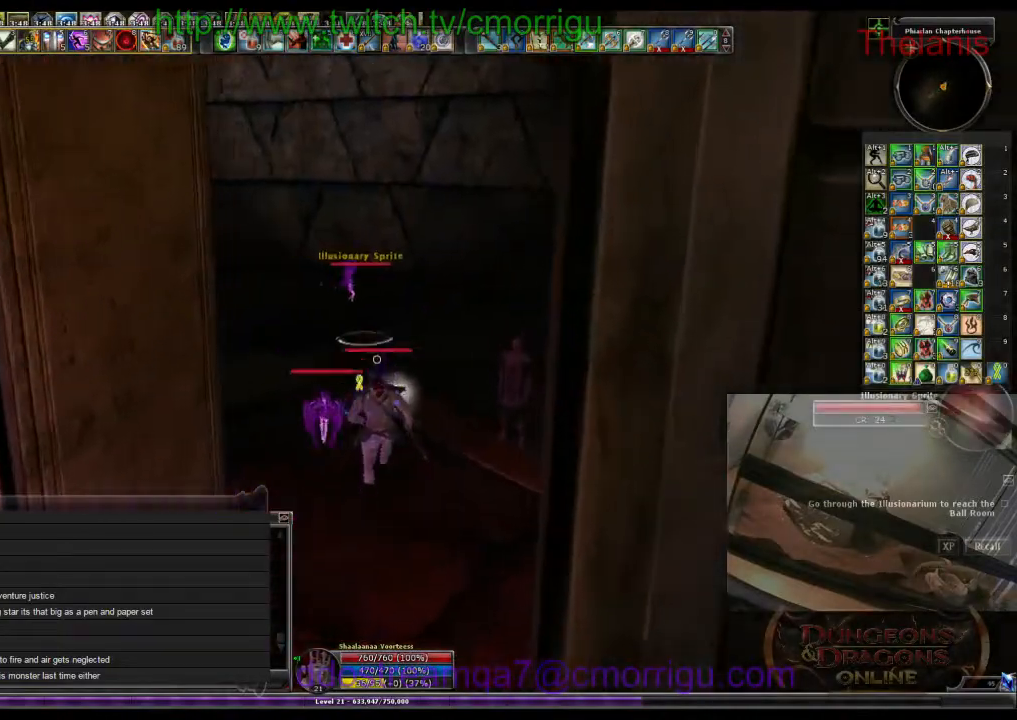
{"keys": ["w"], "events": []}
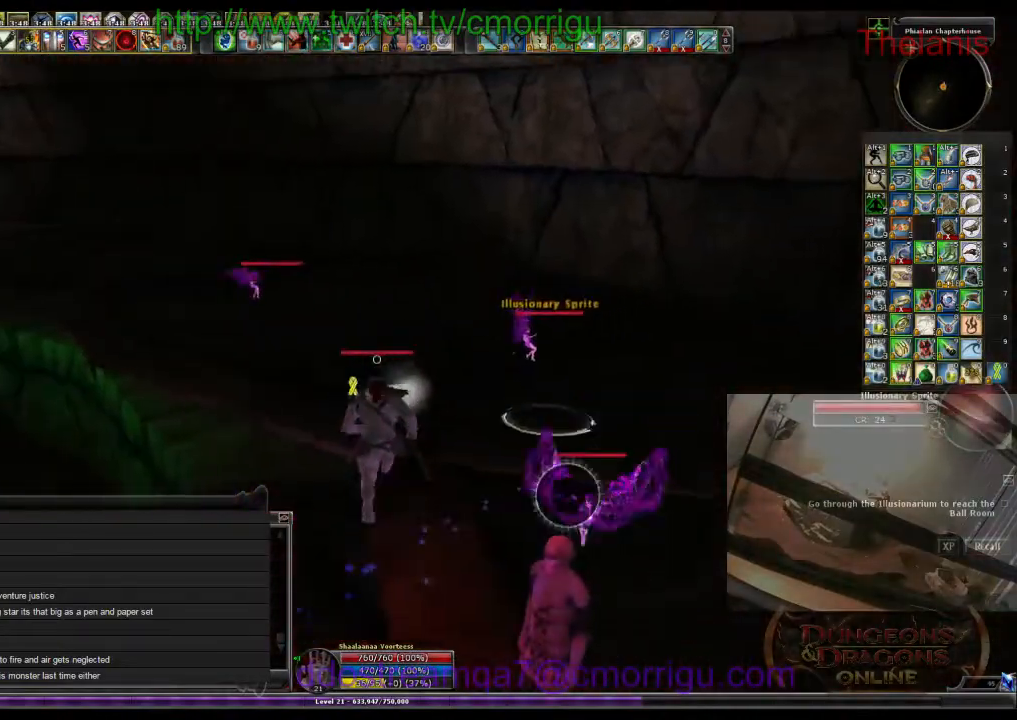
{"keys": ["w"], "events": []}
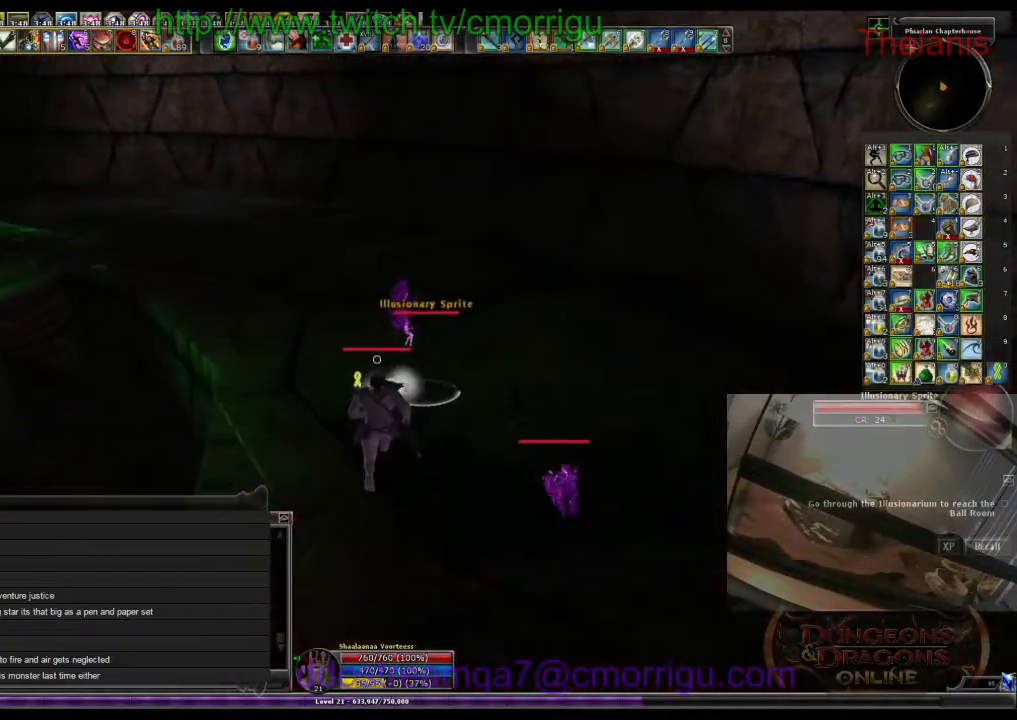
{"keys": ["w"], "events": []}
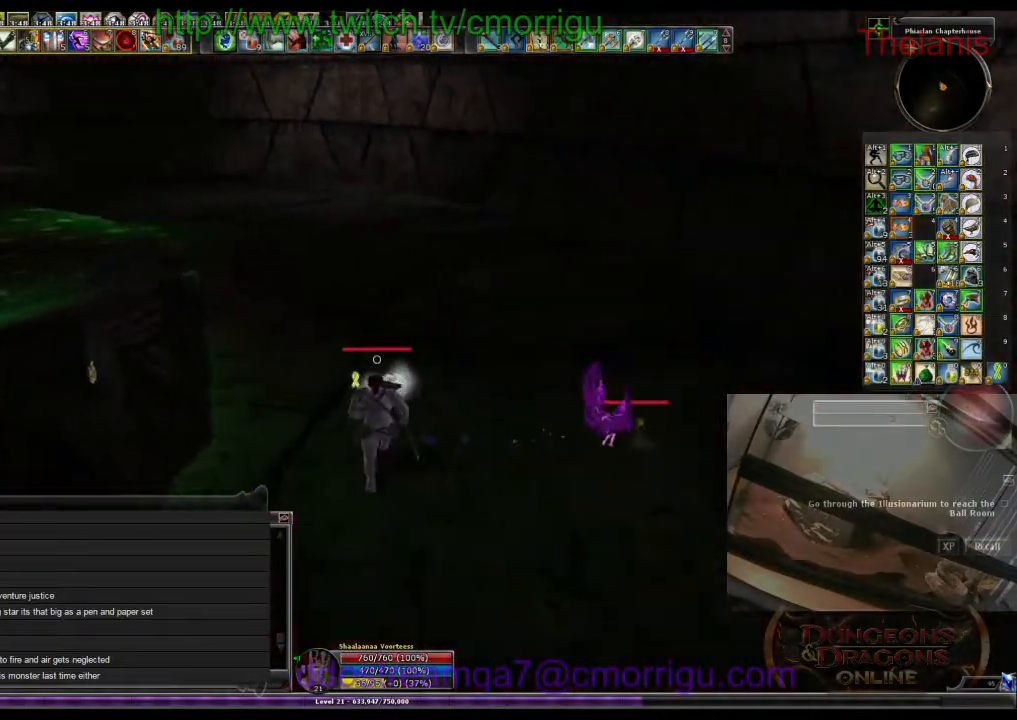
{"keys": ["w"], "events": []}
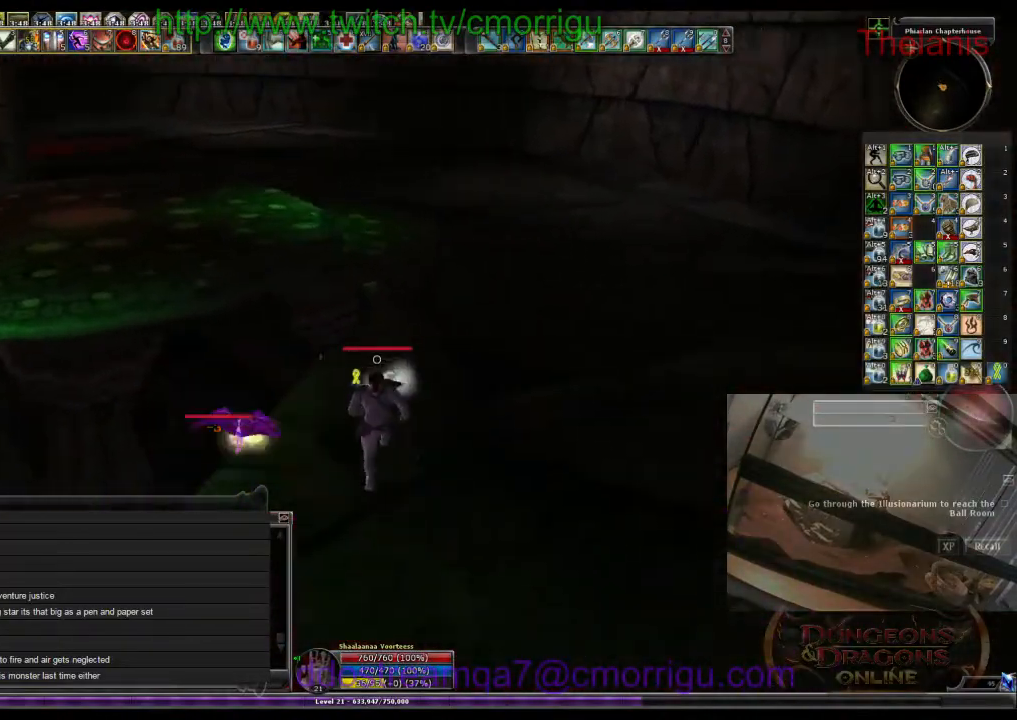
{"keys": ["space", "w"], "events": [[400, "space", "down"]]}
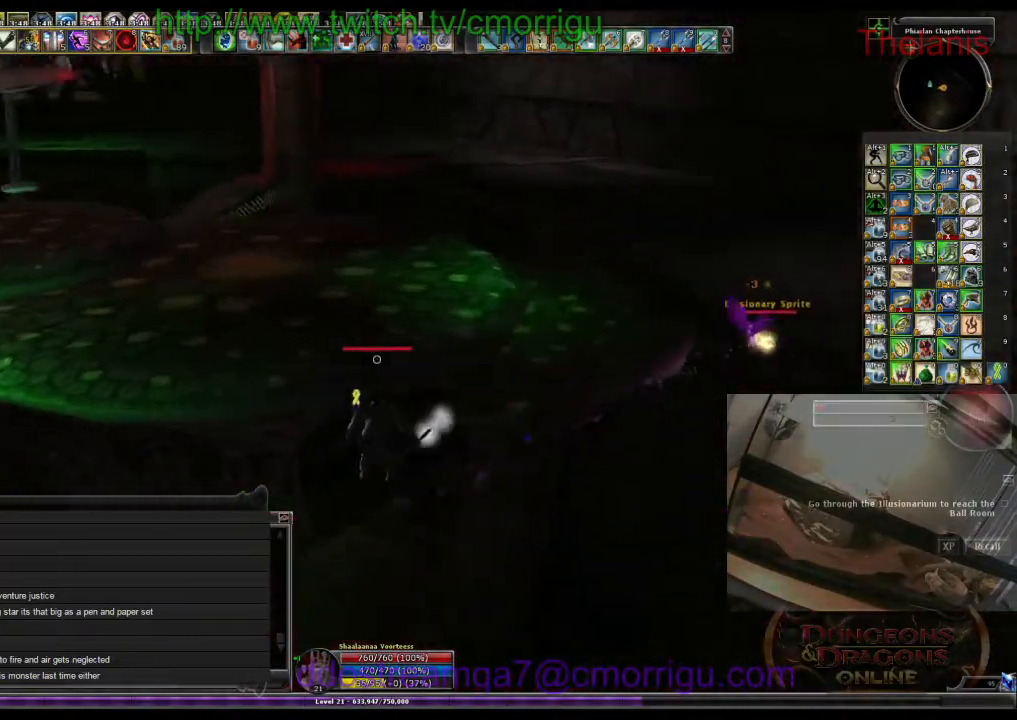
{"keys": ["w"], "events": [[200, "space", "up"]]}
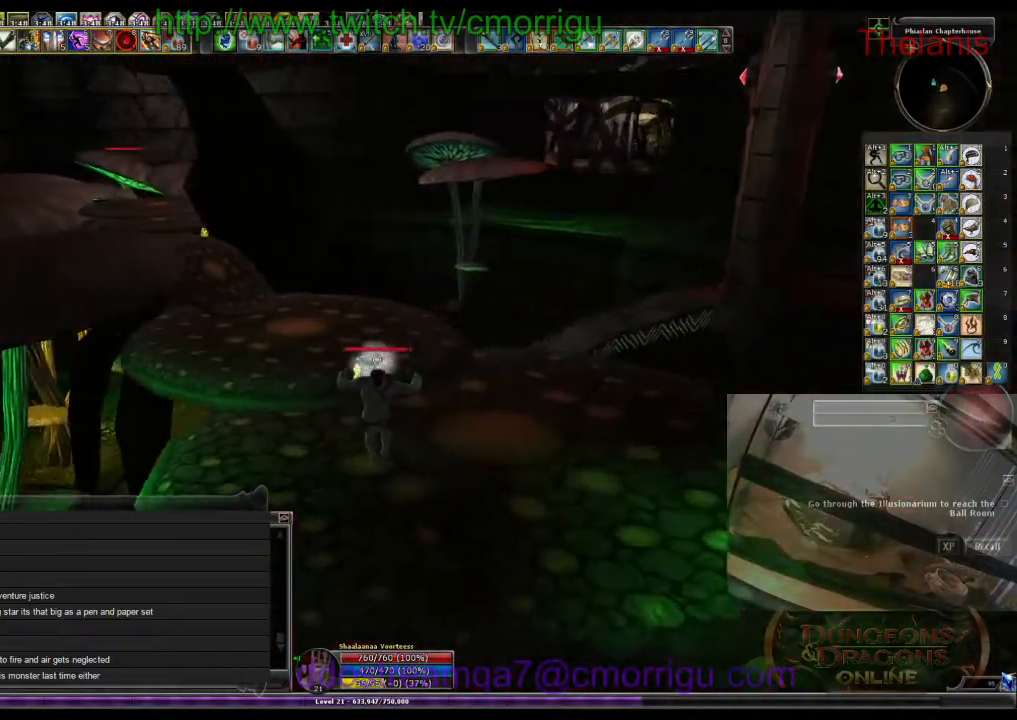
{"keys": ["w"], "events": []}
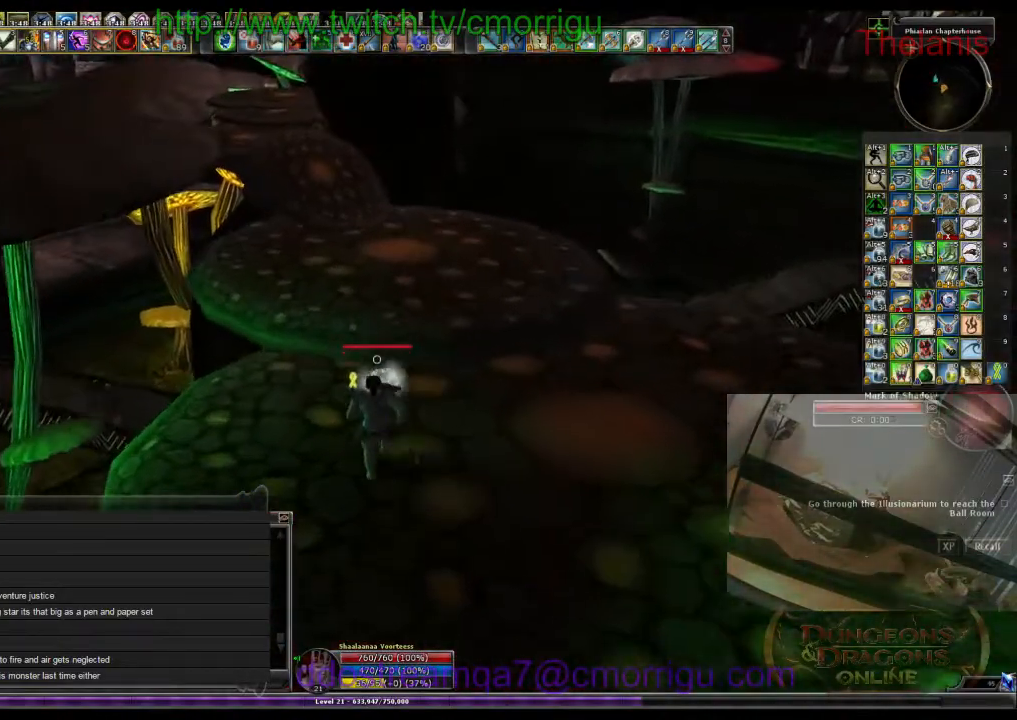
{"keys": ["w"], "events": []}
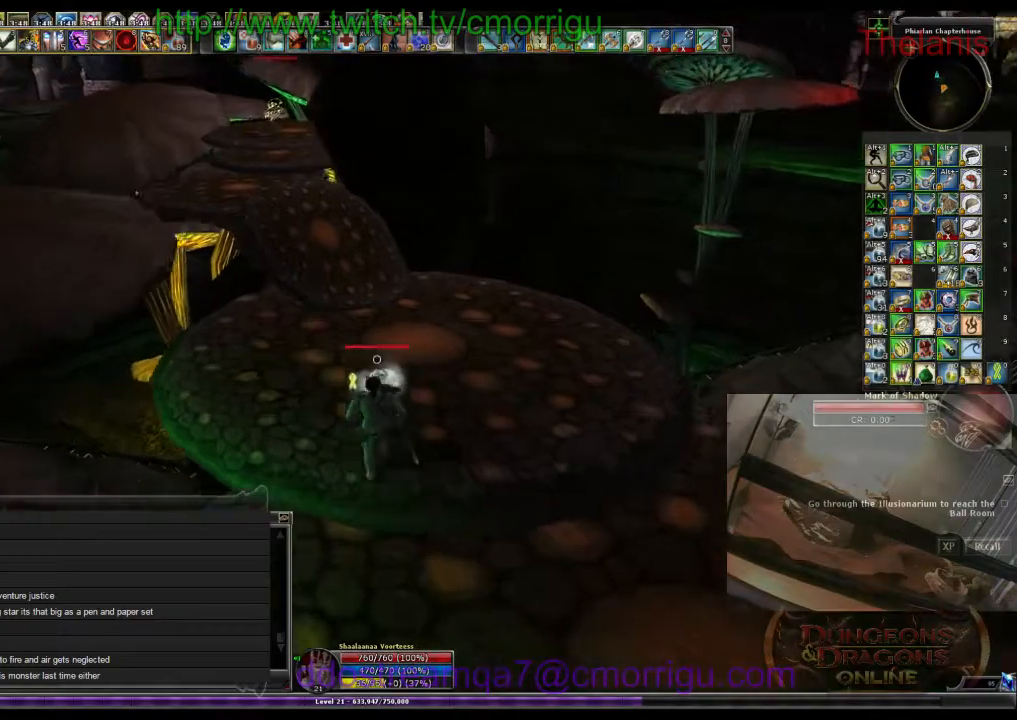
{"keys": ["w"], "events": []}
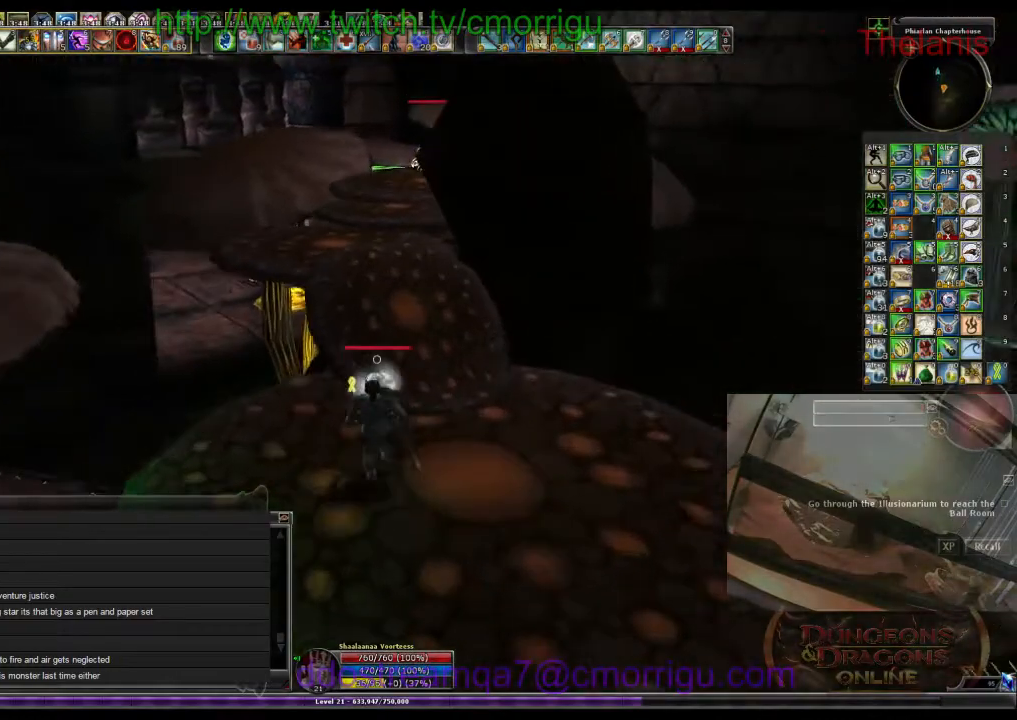
{"keys": ["w"], "events": []}
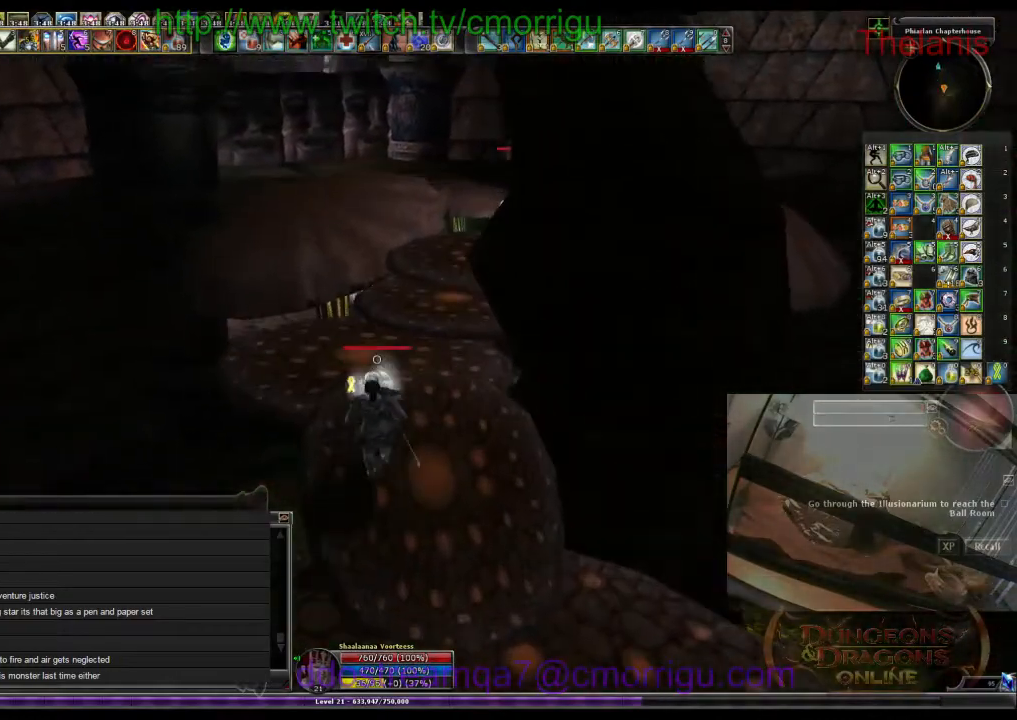
{"keys": ["w"], "events": []}
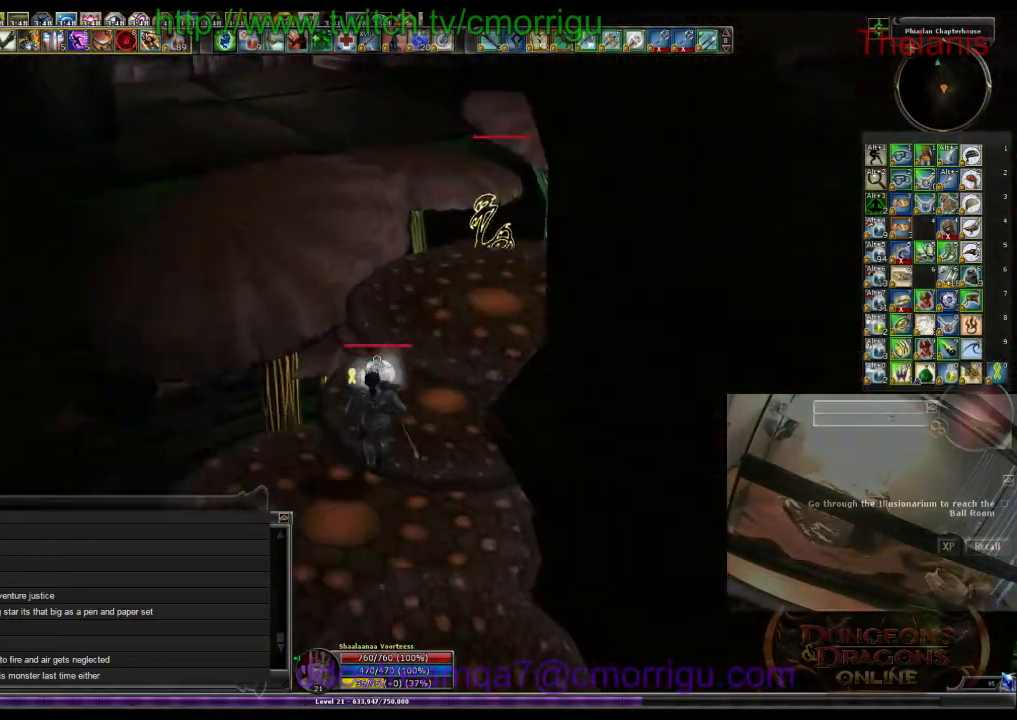
{"keys": ["w"], "events": []}
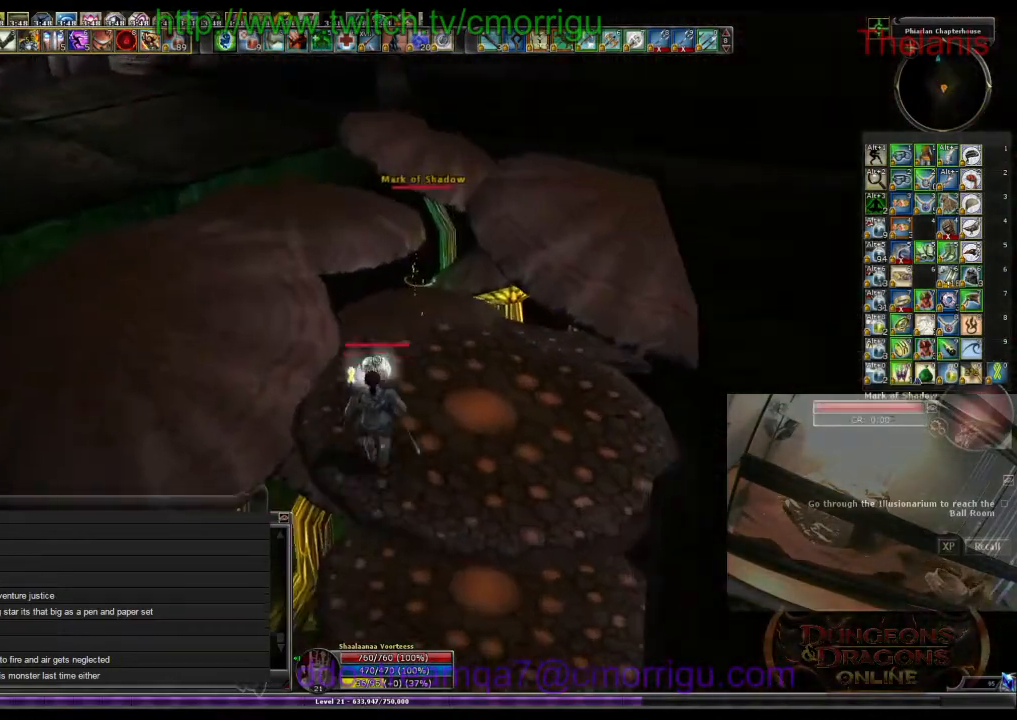
{"keys": ["1"], "events": [[467, "w", "up"], [500, "1", "down"]]}
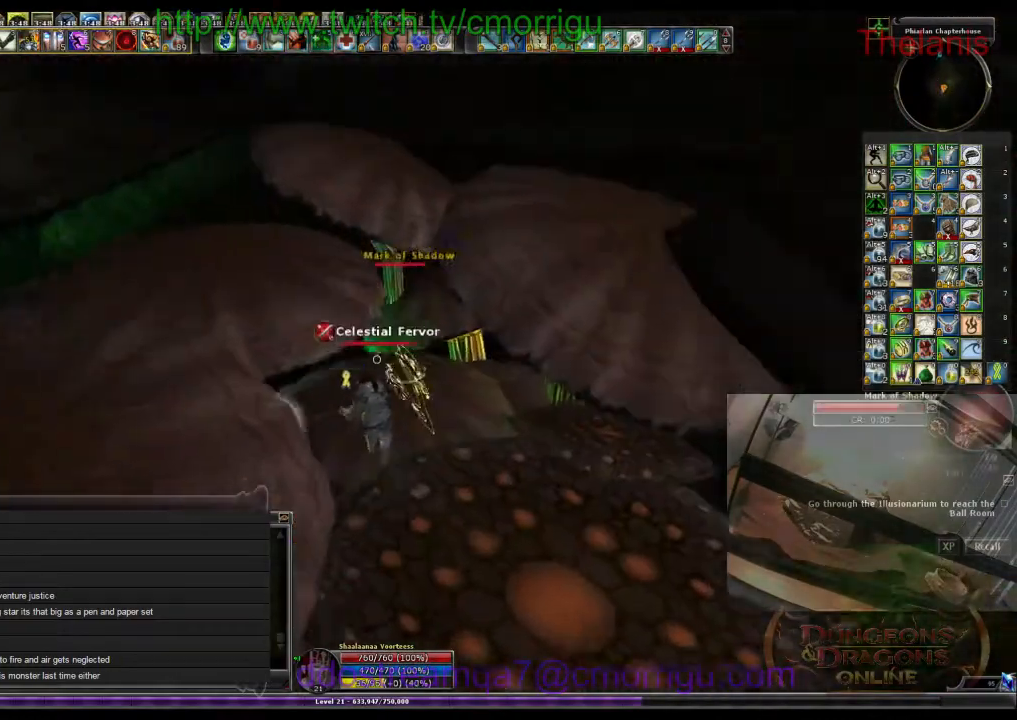
{"keys": ["2"], "events": [[167, "1", "up"], [467, "2", "down"]]}
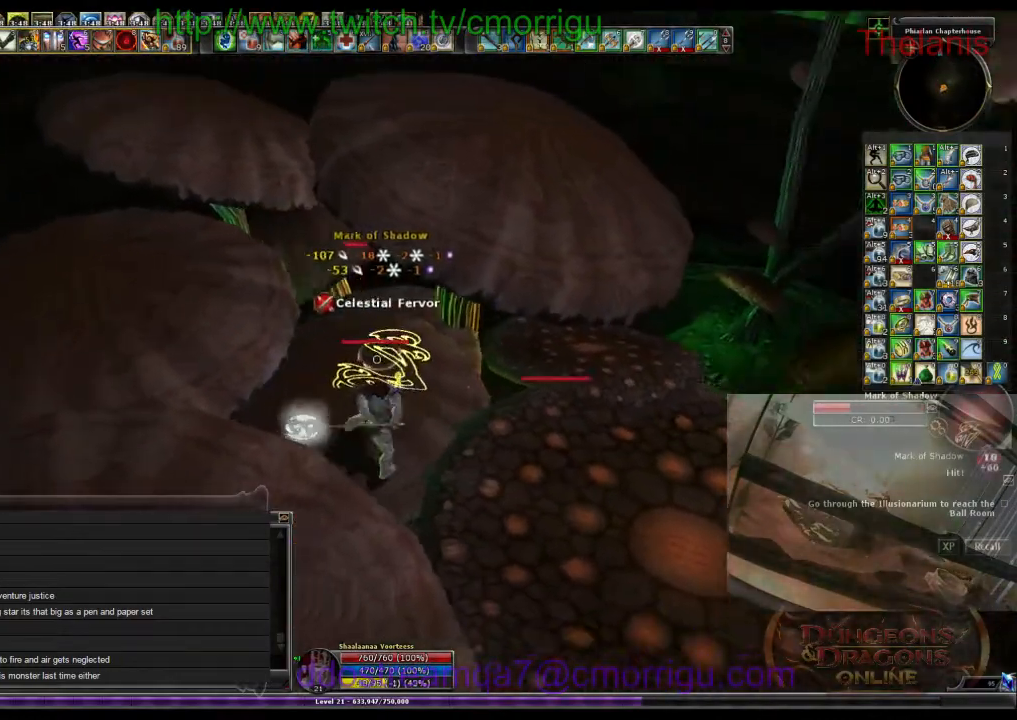
{"keys": [], "events": [[133, "2", "up"]]}
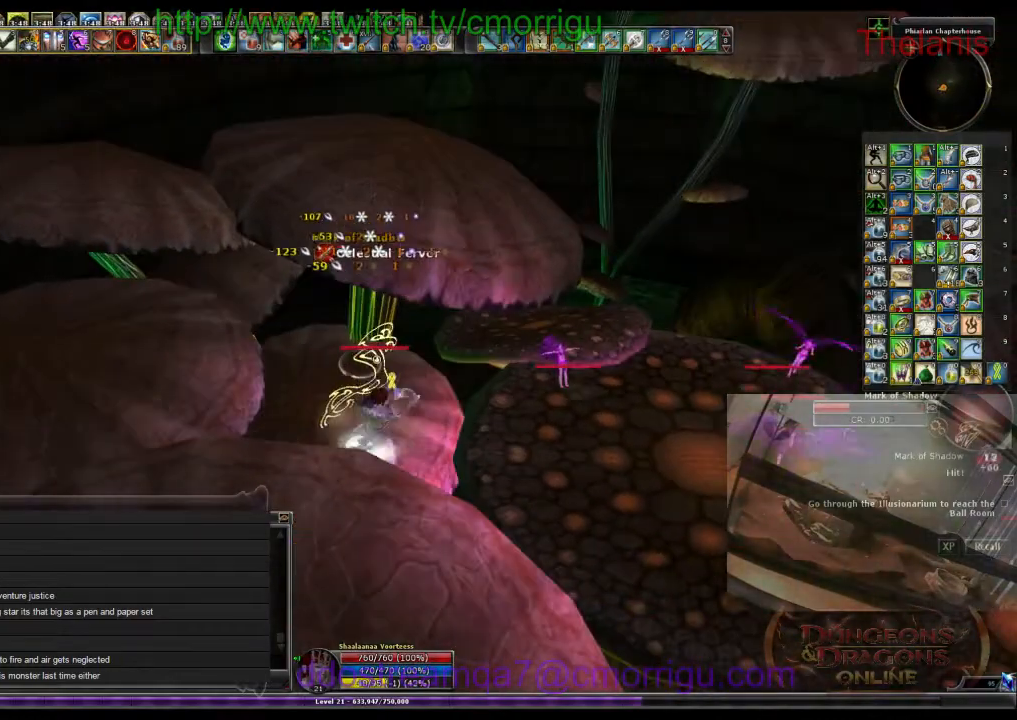
{"keys": [], "events": []}
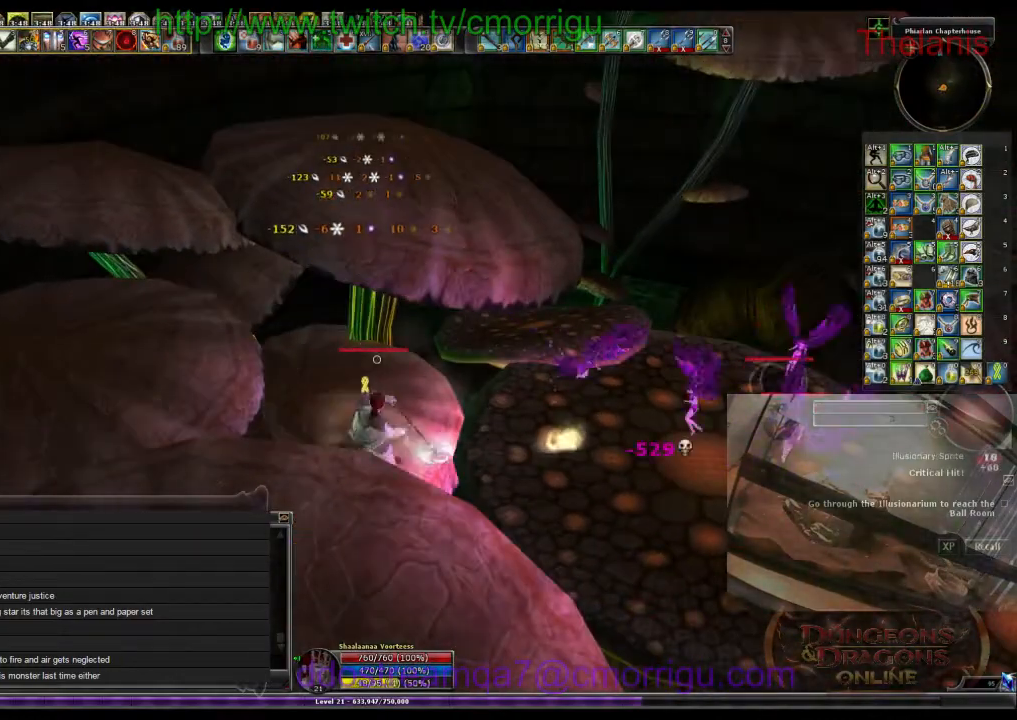
{"keys": ["space", "w"], "events": [[433, "w", "down"], [500, "space", "down"]]}
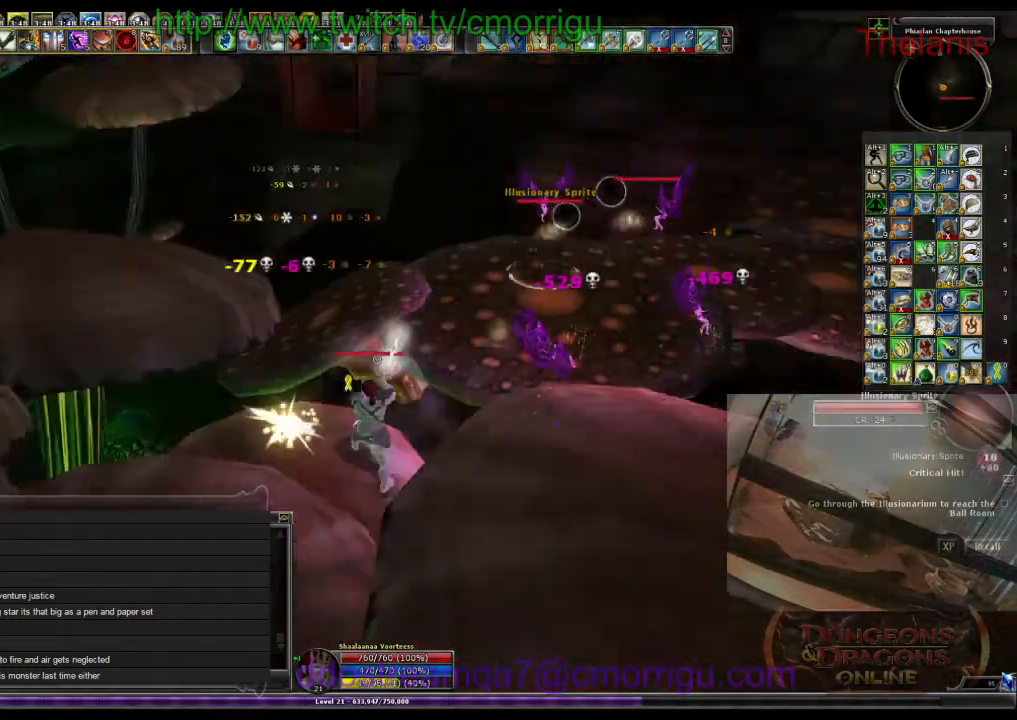
{"keys": ["w"], "events": [[300, "space", "up"]]}
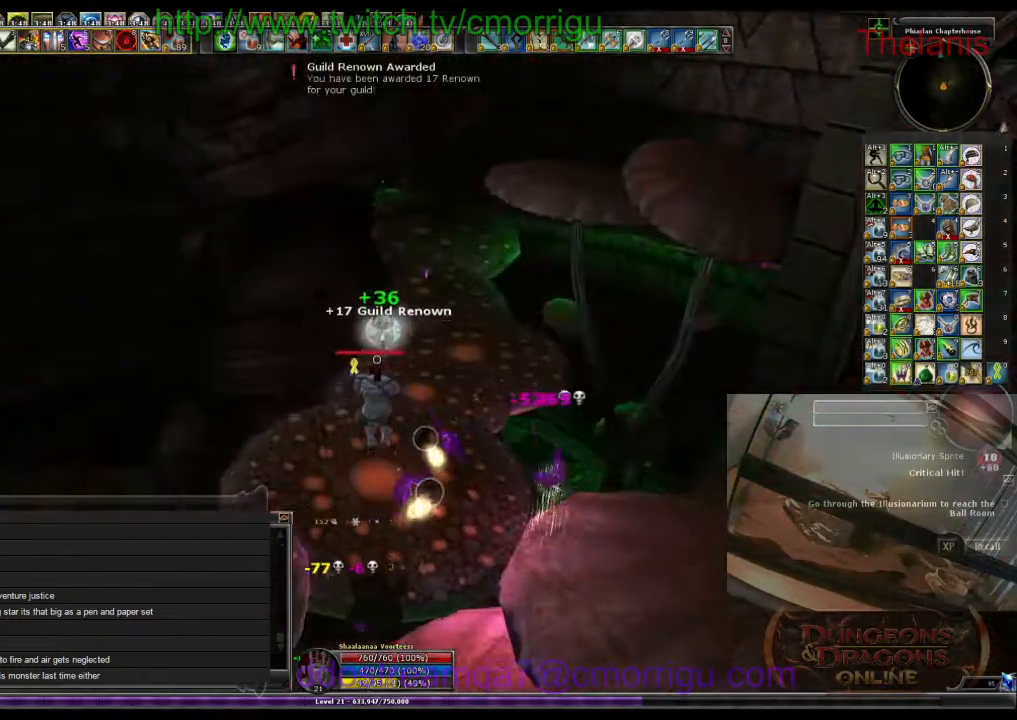
{"keys": [], "events": [[300, "w", "up"]]}
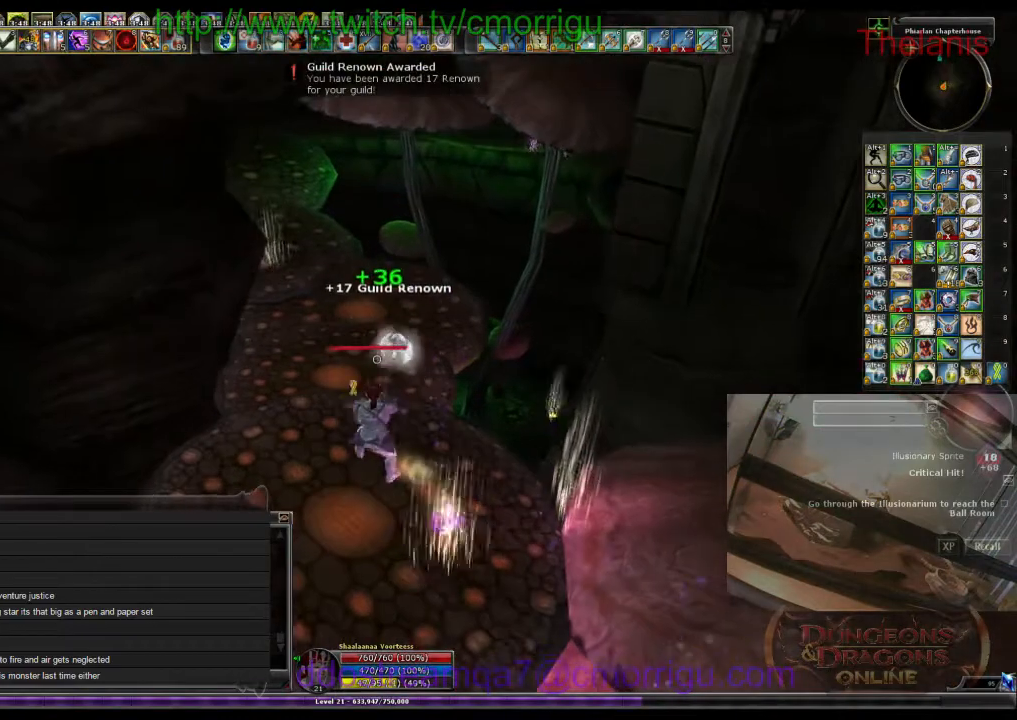
{"keys": ["w"], "events": [[267, "w", "down"]]}